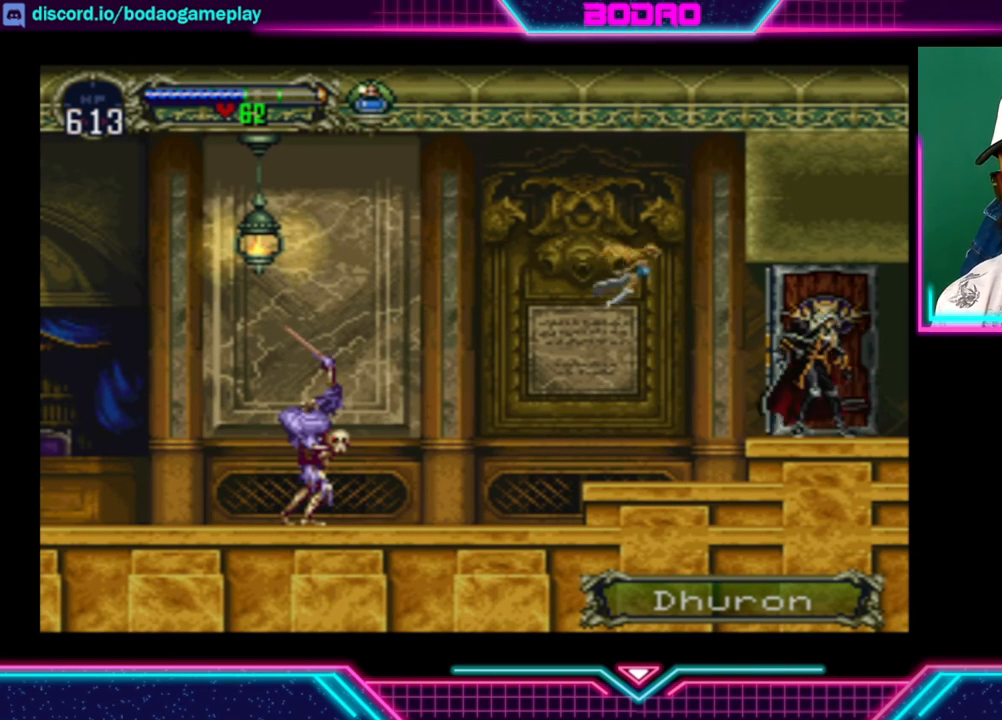
Gameplay with a controller (Xbox layout); each line is a JSON object with the inputs held at the frame after it. "events" lists button and stick changes between this image and that frame as [ms after this image, input, new state], when the widget could be followed in between. Not read: R3.
{"buttons": [], "left_stick": "right", "right_stick": "center", "events": []}
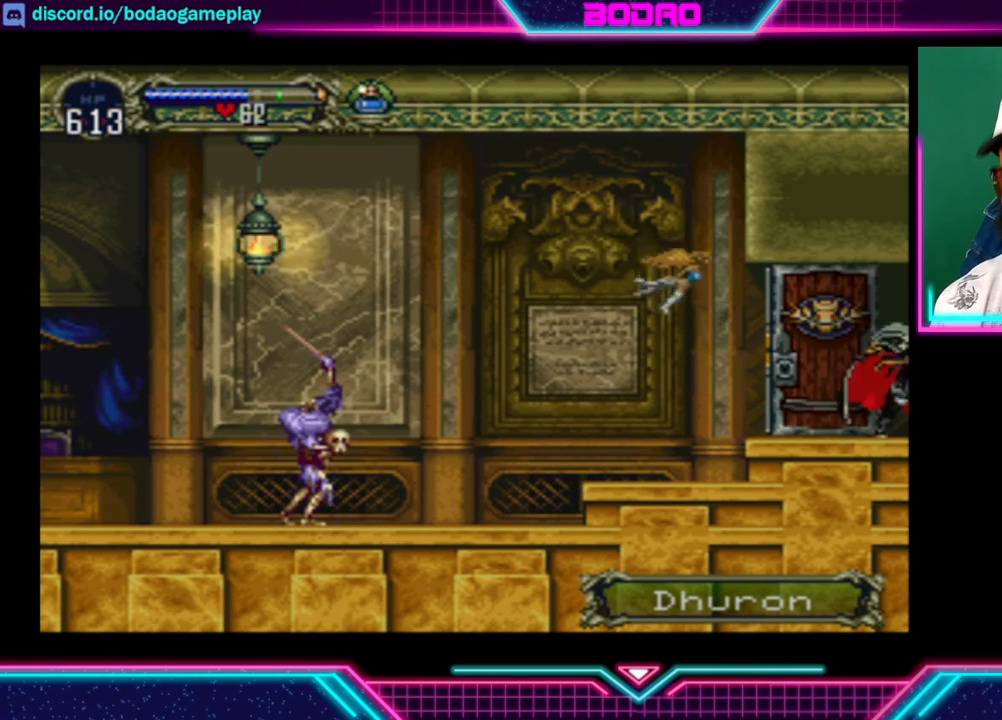
{"buttons": [], "left_stick": "right", "right_stick": "center", "events": []}
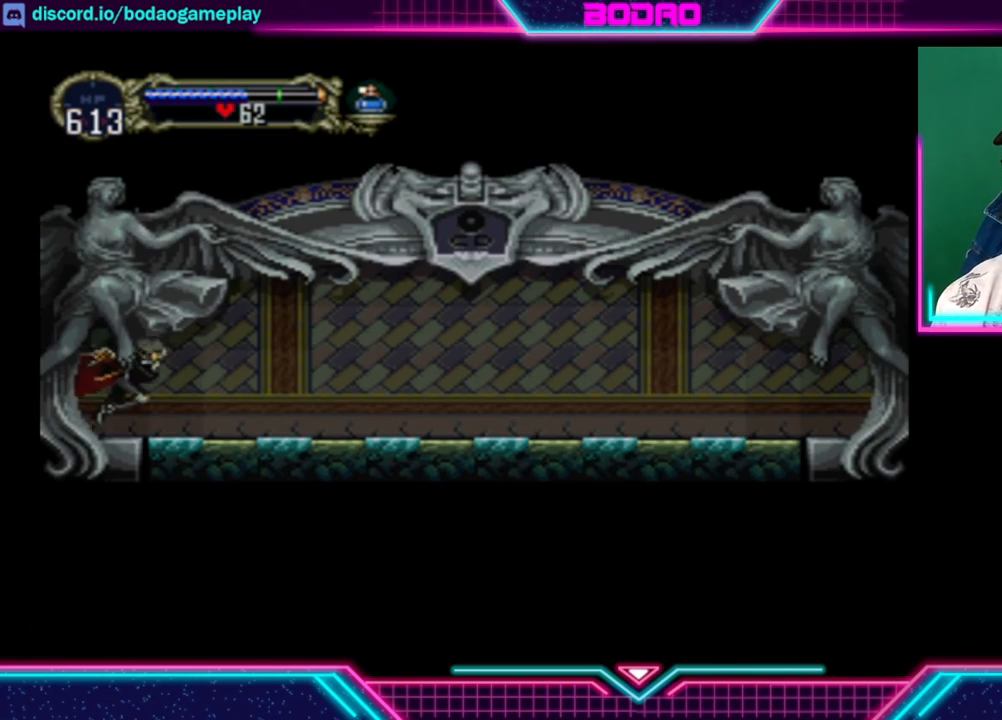
{"buttons": [], "left_stick": "right", "right_stick": "center", "events": []}
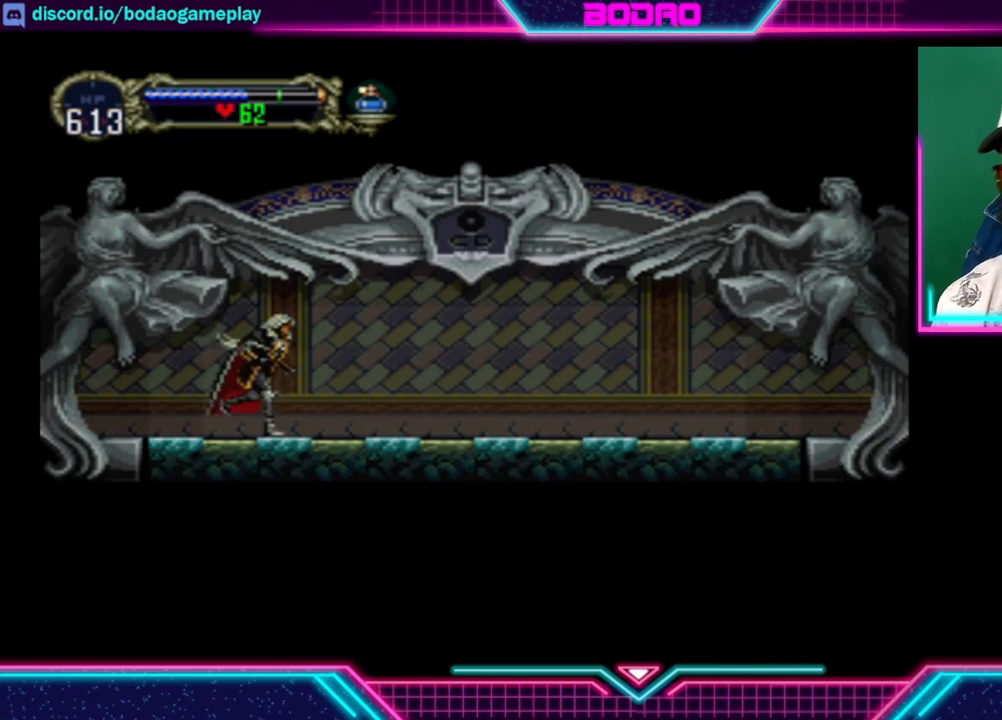
{"buttons": [], "left_stick": "right", "right_stick": "center", "events": []}
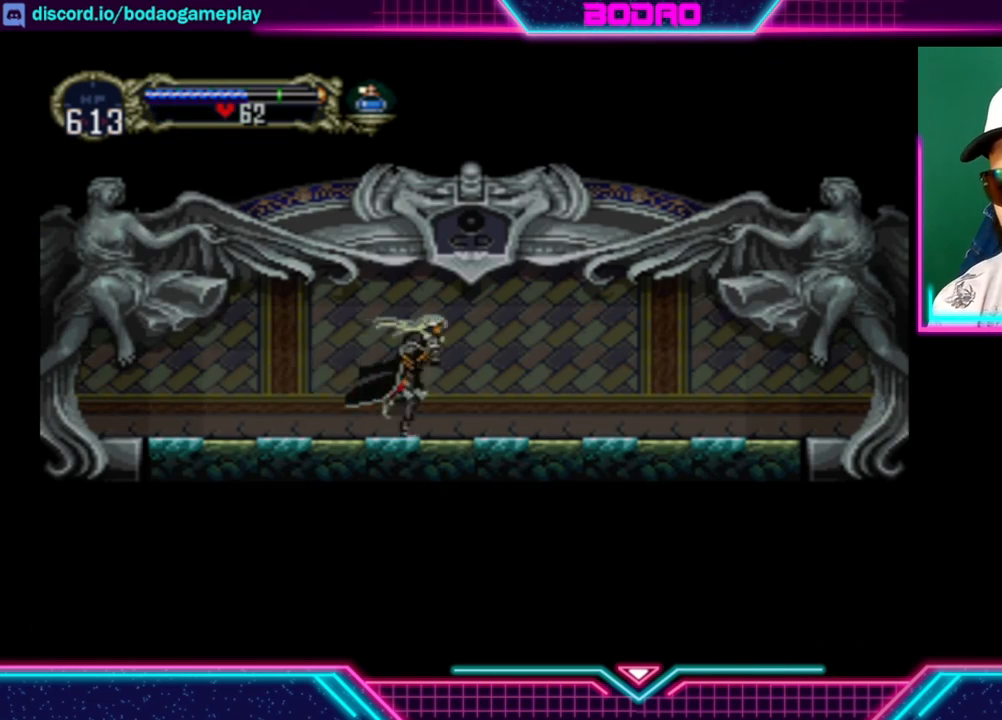
{"buttons": [], "left_stick": "right", "right_stick": "center", "events": []}
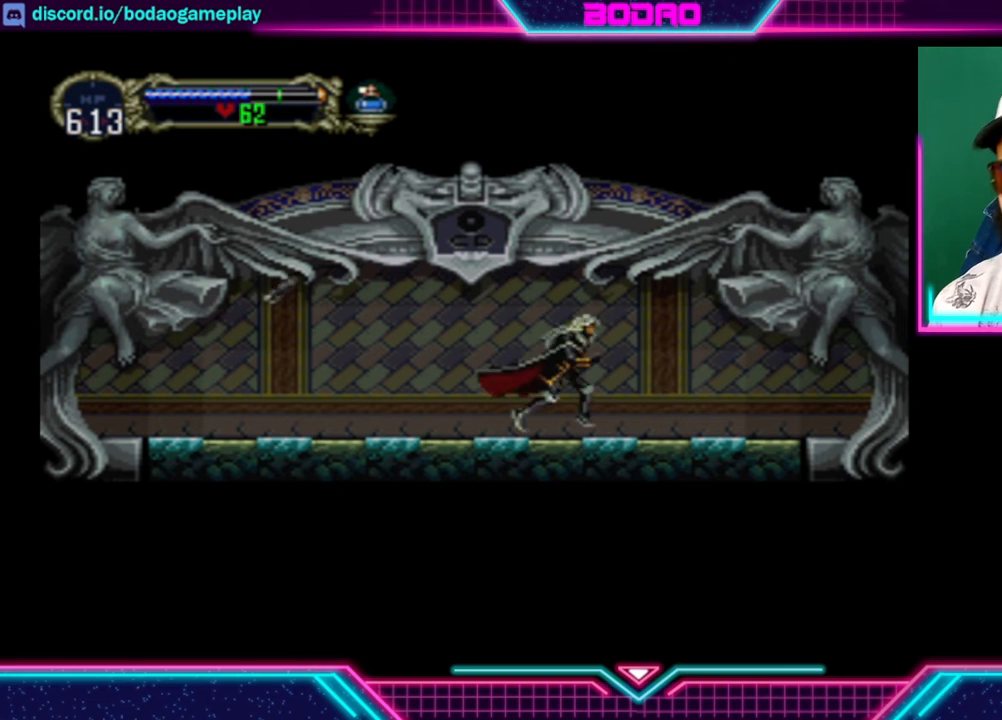
{"buttons": [], "left_stick": "right", "right_stick": "center", "events": []}
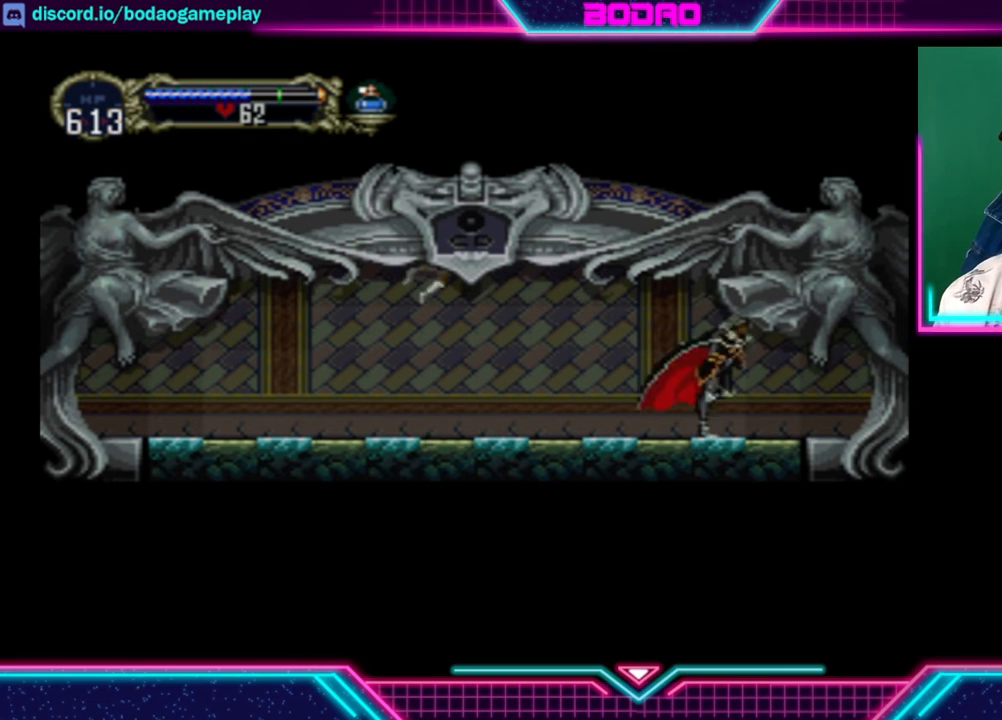
{"buttons": [], "left_stick": "right", "right_stick": "center", "events": []}
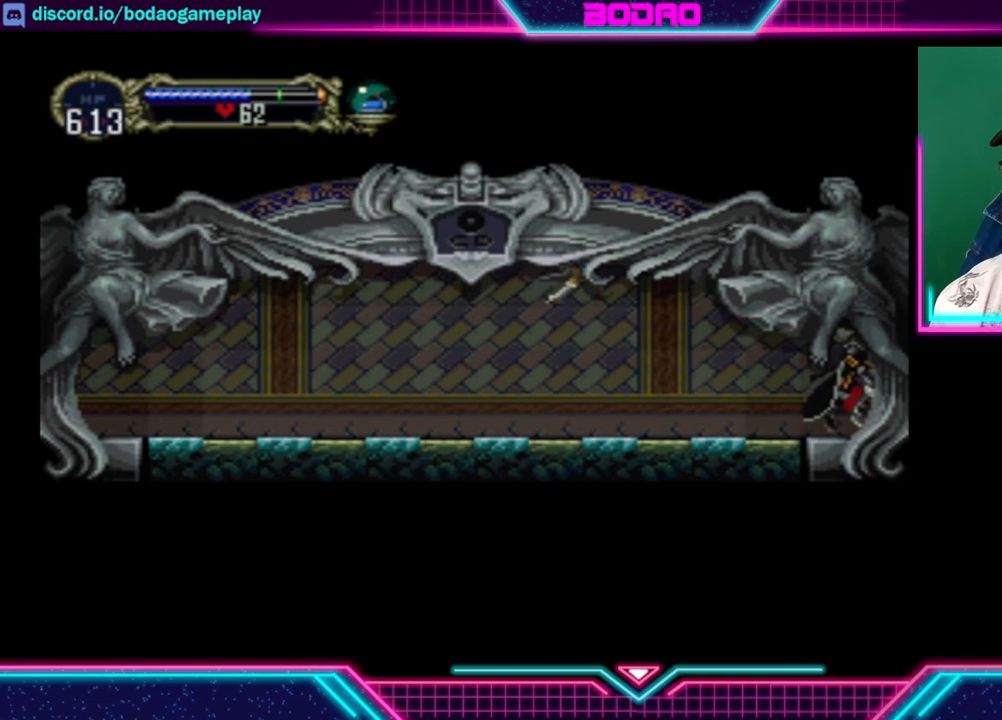
{"buttons": [], "left_stick": "right", "right_stick": "center", "events": []}
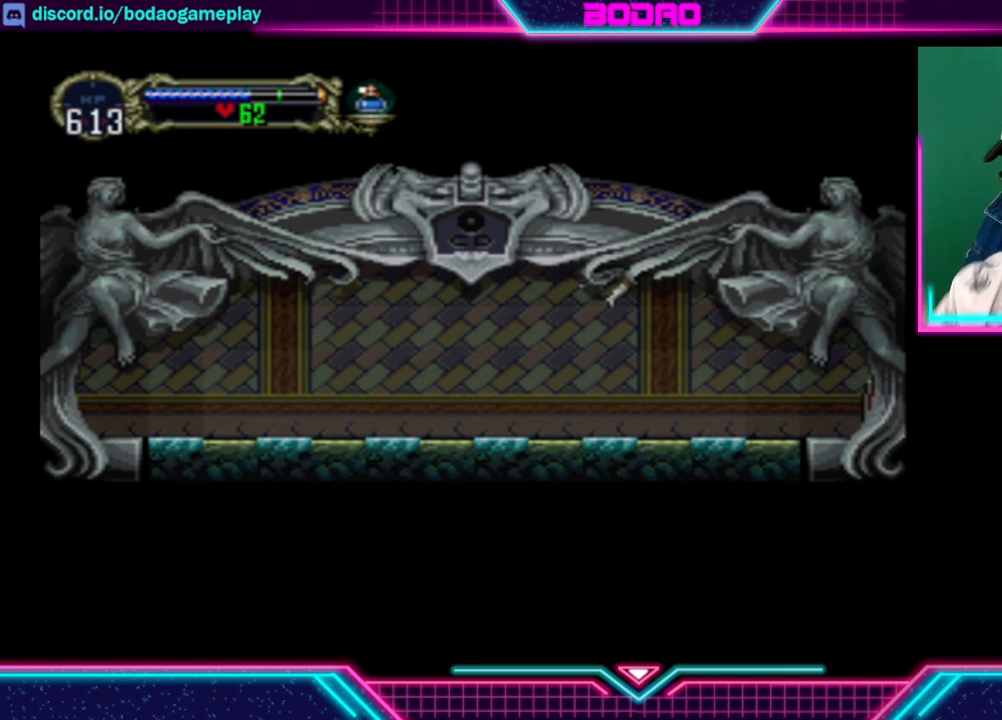
{"buttons": [], "left_stick": "right", "right_stick": "center", "events": []}
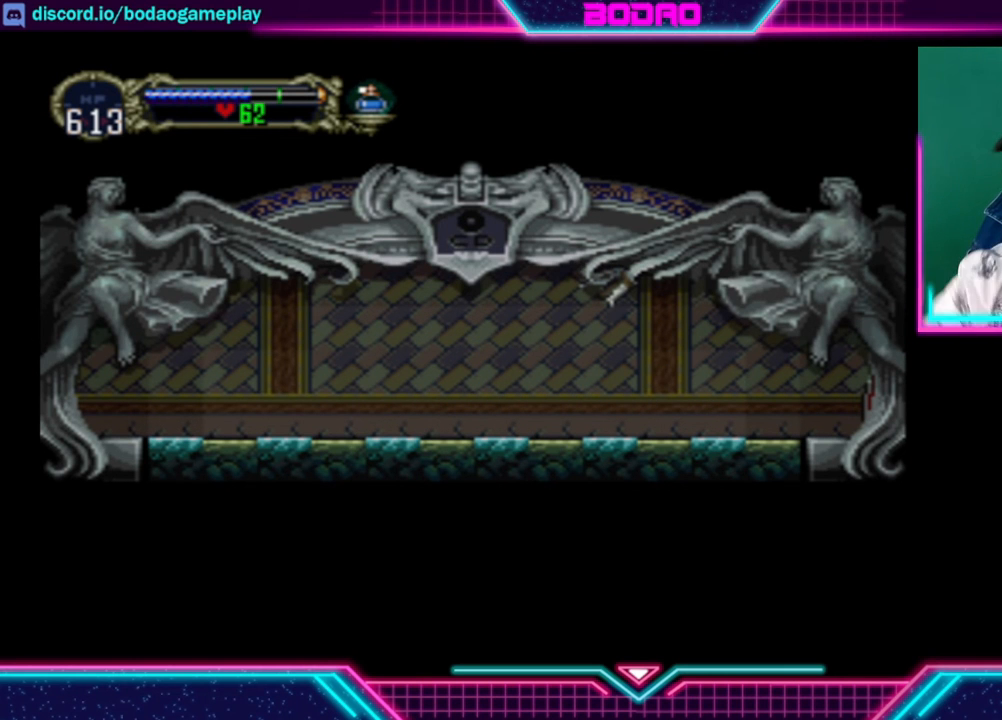
{"buttons": [], "left_stick": "right", "right_stick": "center", "events": []}
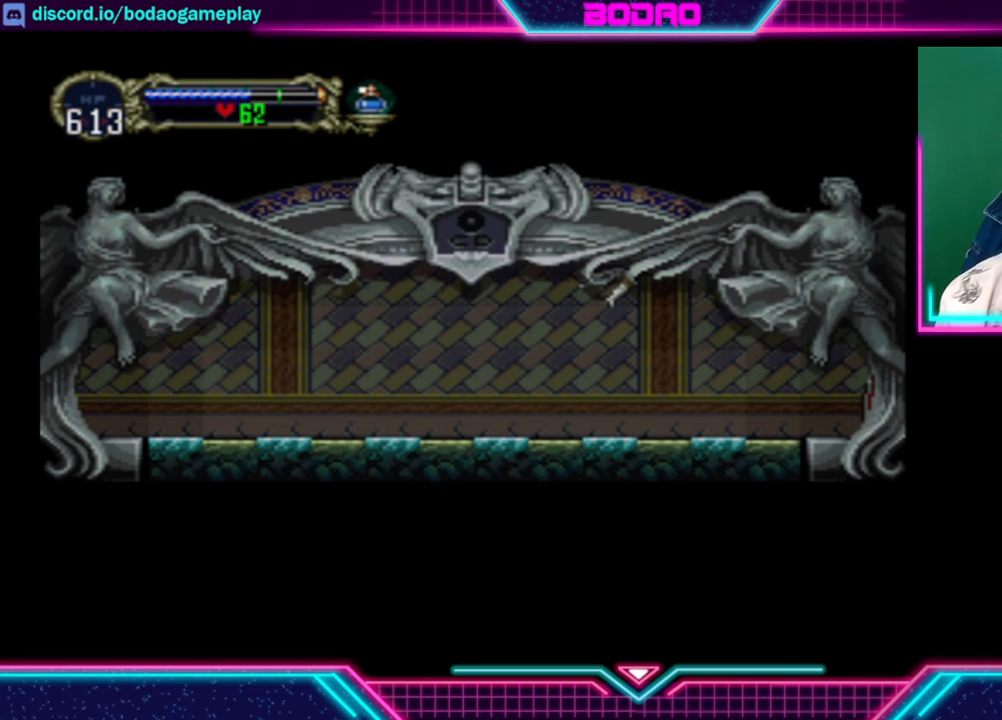
{"buttons": [], "left_stick": "right", "right_stick": "center", "events": []}
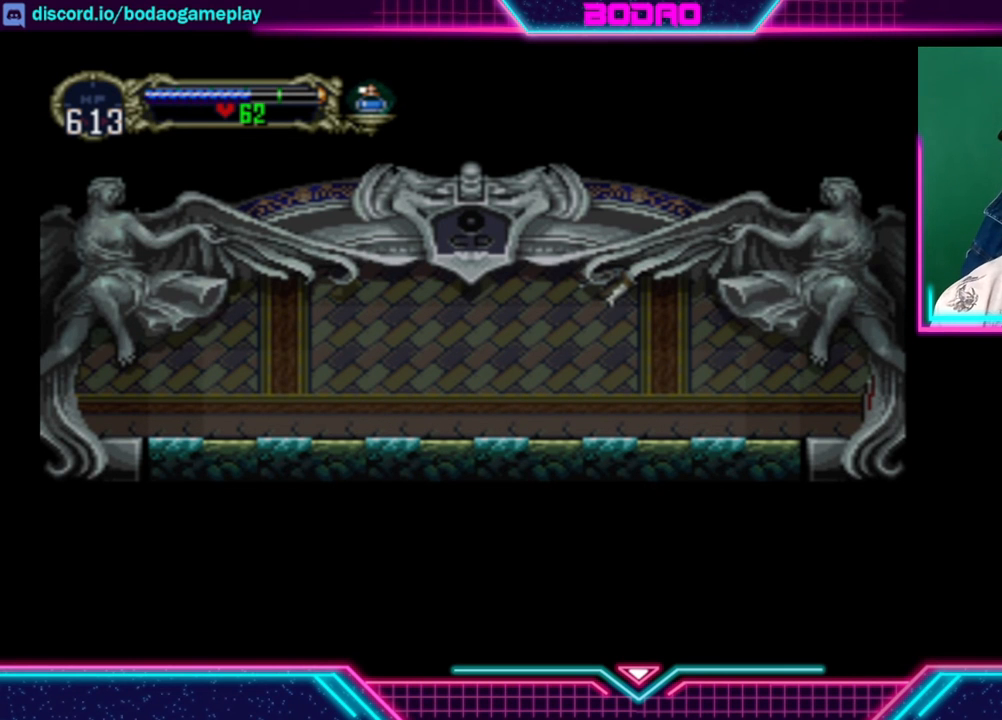
{"buttons": [], "left_stick": "right", "right_stick": "center", "events": []}
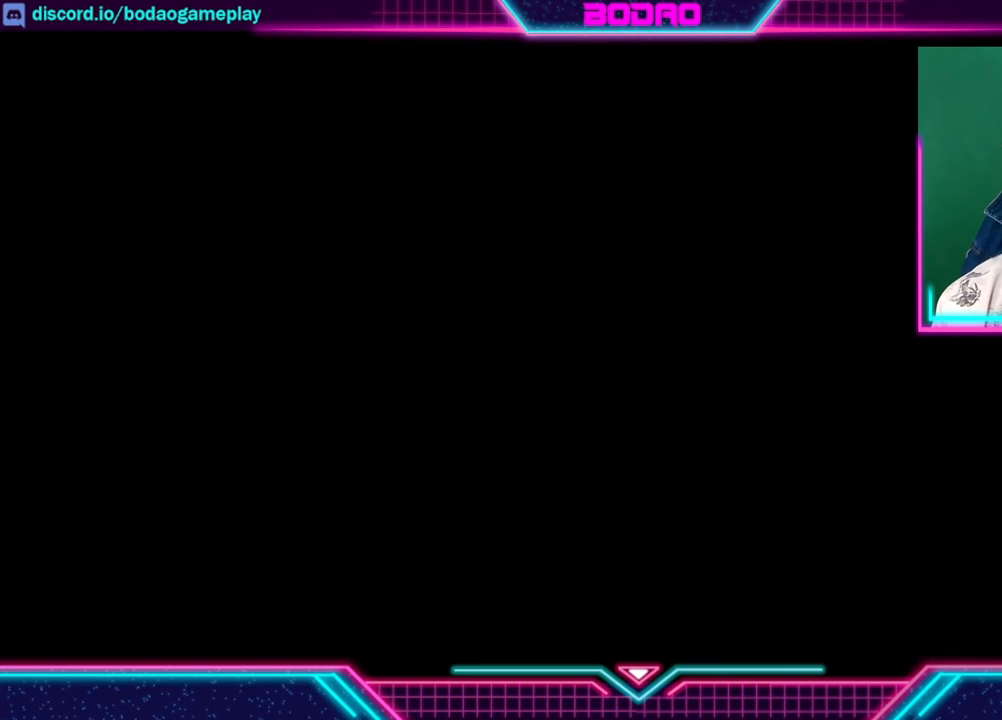
{"buttons": [], "left_stick": "right", "right_stick": "center", "events": []}
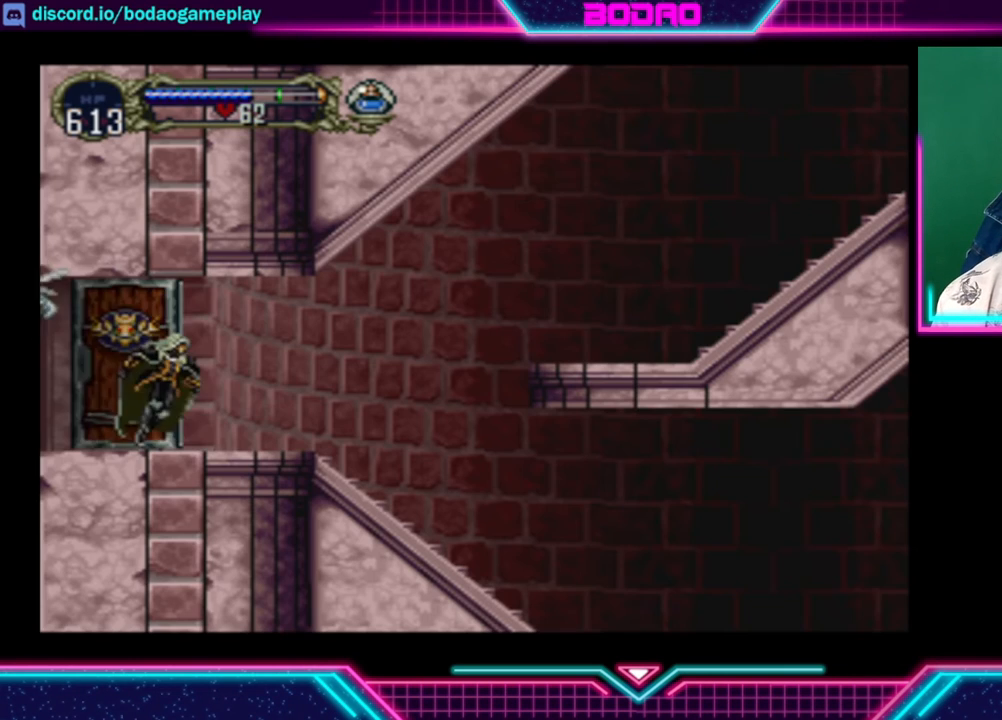
{"buttons": [], "left_stick": "right", "right_stick": "center", "events": []}
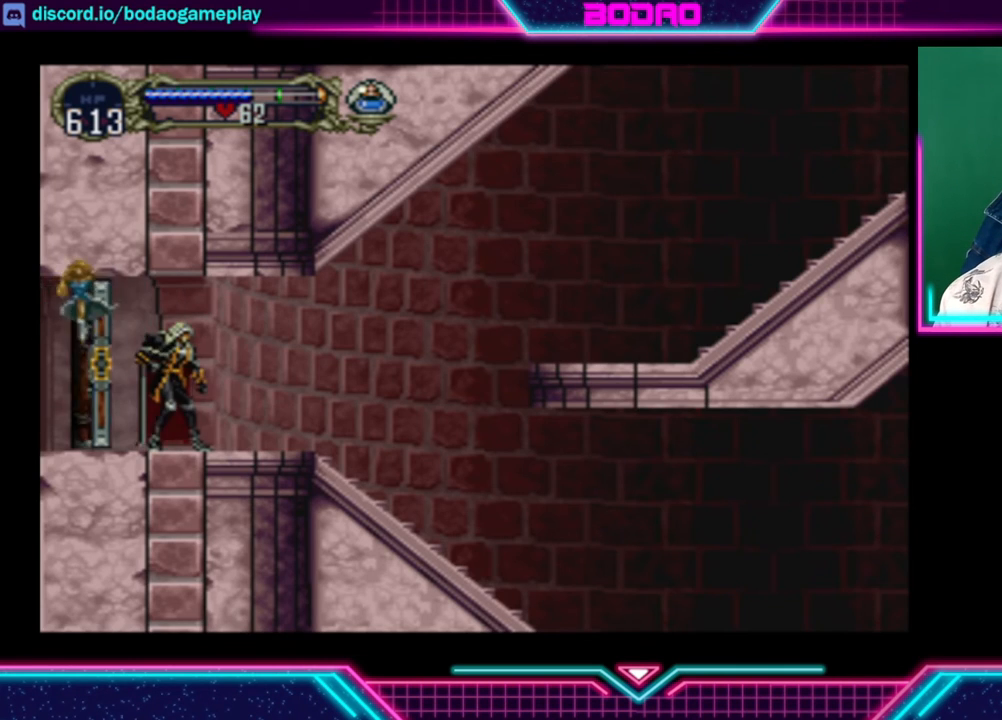
{"buttons": [], "left_stick": "right", "right_stick": "center", "events": []}
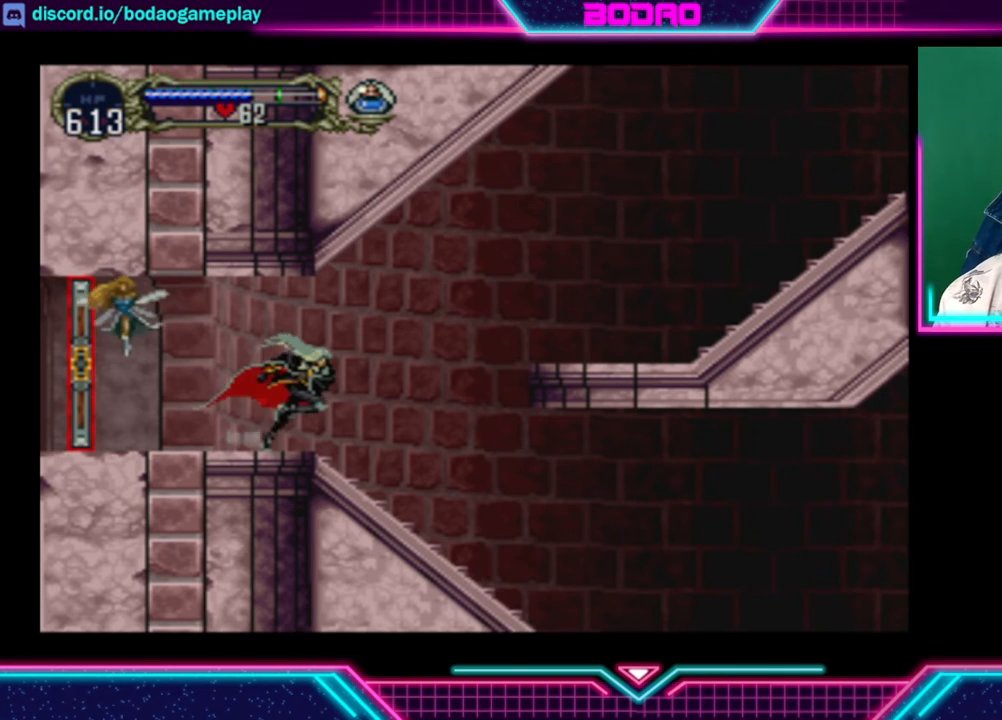
{"buttons": ["A"], "left_stick": "right", "right_stick": "center", "events": [[280, "A", "down"]]}
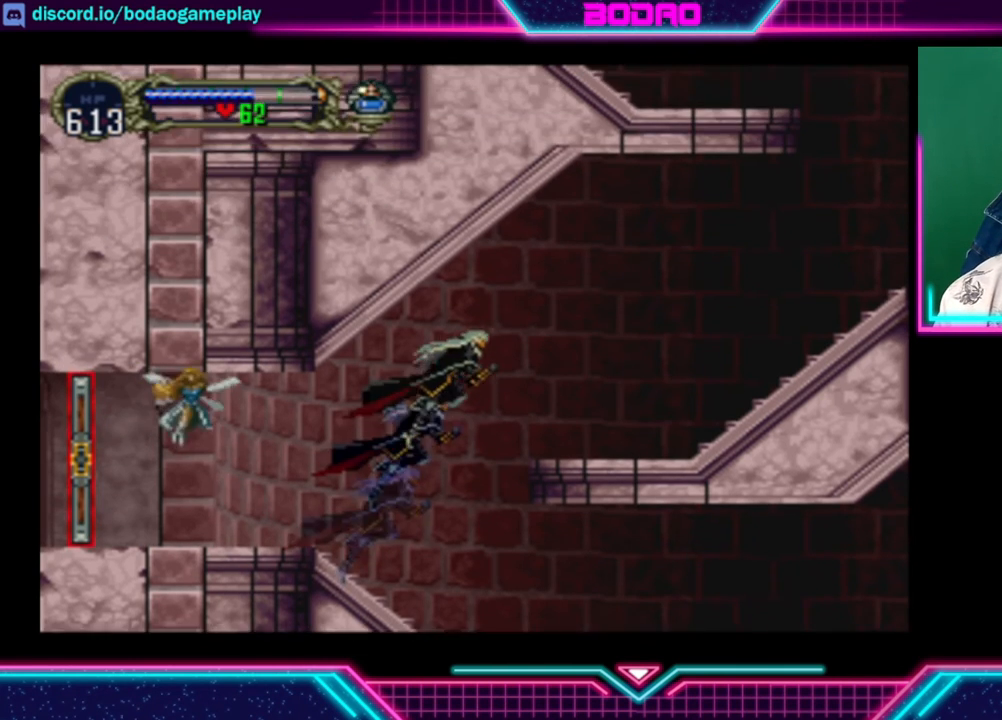
{"buttons": [], "left_stick": "center", "right_stick": "center", "events": [[120, "A", "up"], [200, "left_stick", "down-right"], [480, "left_stick", "center"]]}
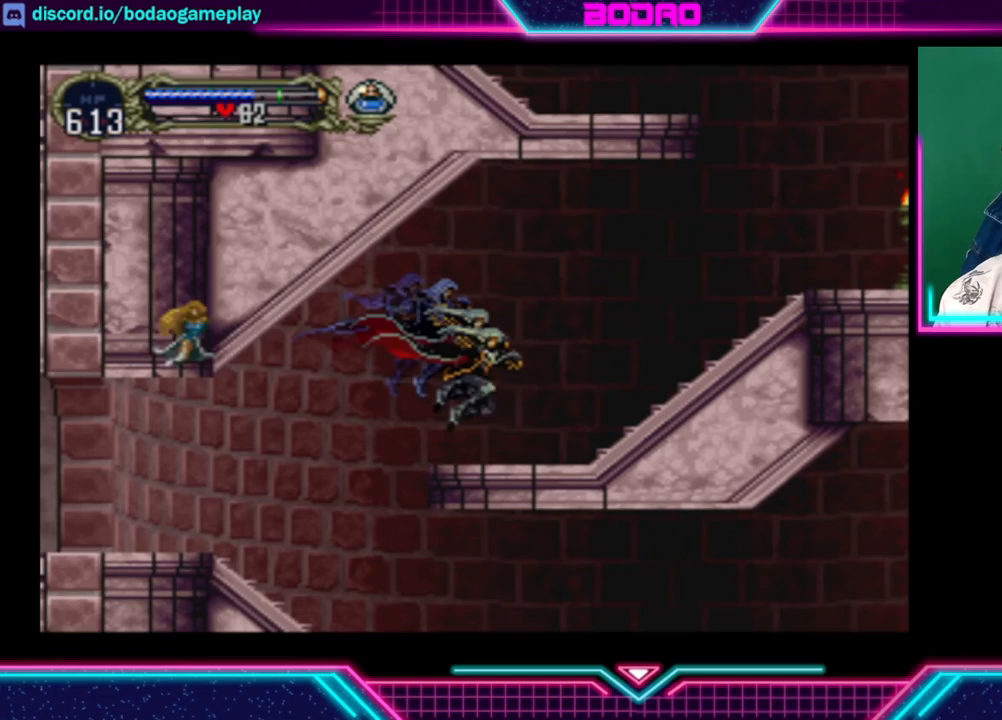
{"buttons": [], "left_stick": "right", "right_stick": "center", "events": [[280, "left_stick", "right"]]}
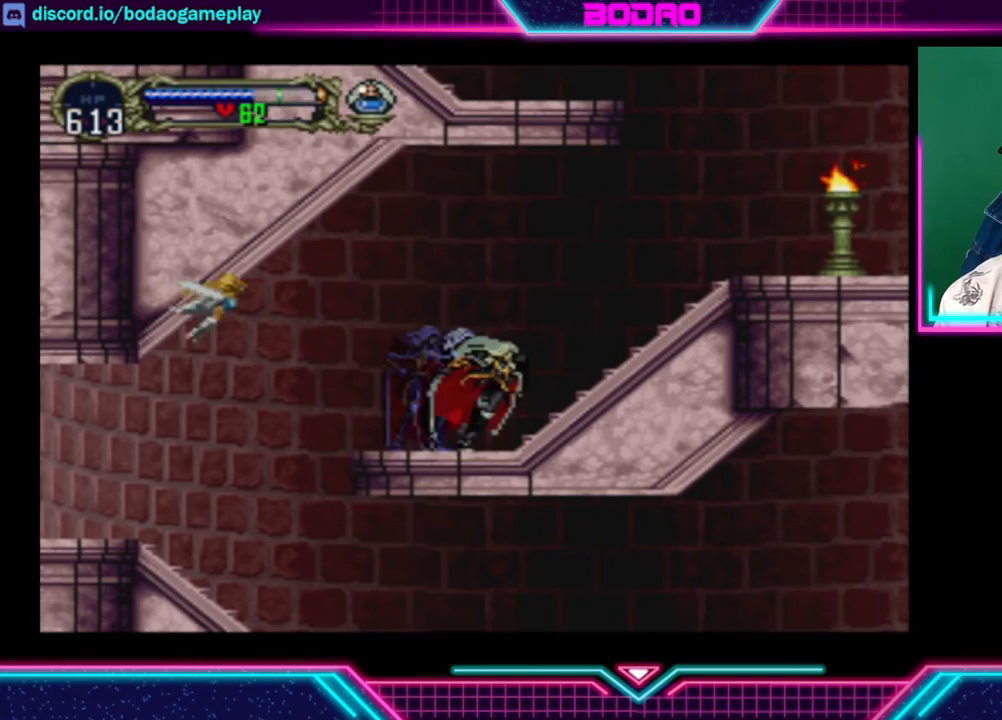
{"buttons": ["A", "X"], "left_stick": "right", "right_stick": "center", "events": [[400, "A", "down"], [440, "X", "down"]]}
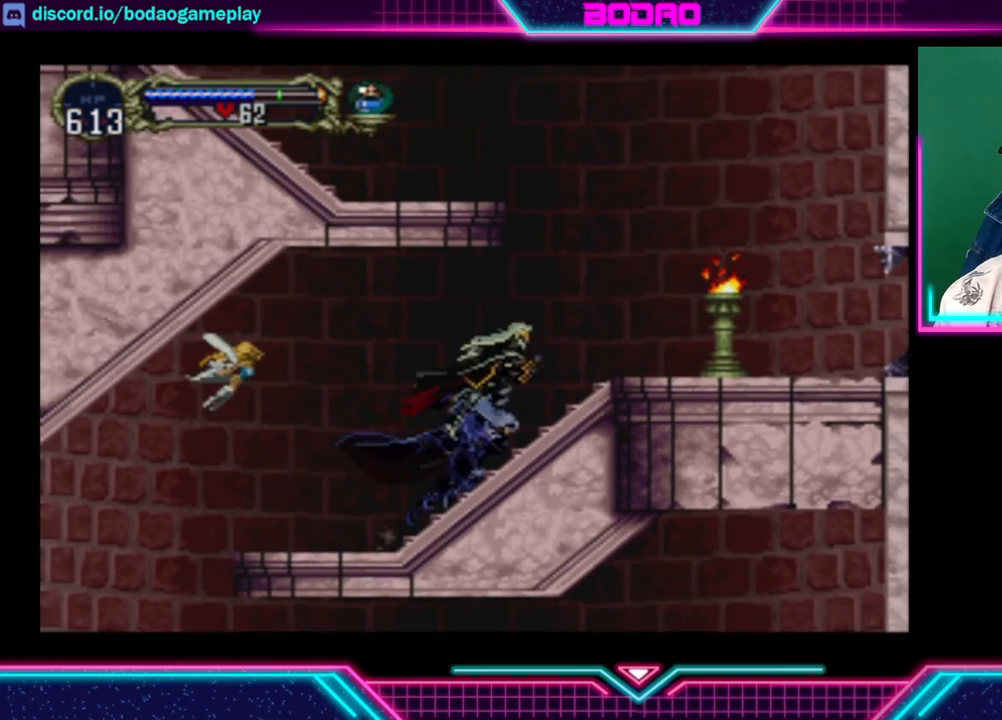
{"buttons": [], "left_stick": "right", "right_stick": "center", "events": [[80, "A", "up"], [160, "X", "up"]]}
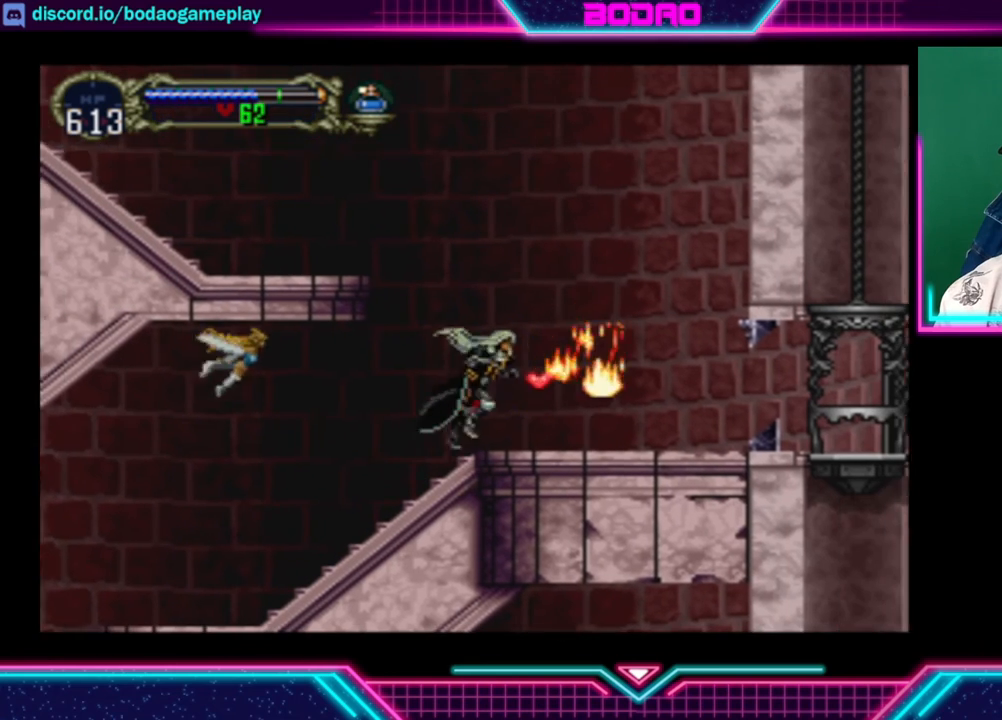
{"buttons": [], "left_stick": "right", "right_stick": "center", "events": [[160, "left_stick", "center"], [400, "left_stick", "right"]]}
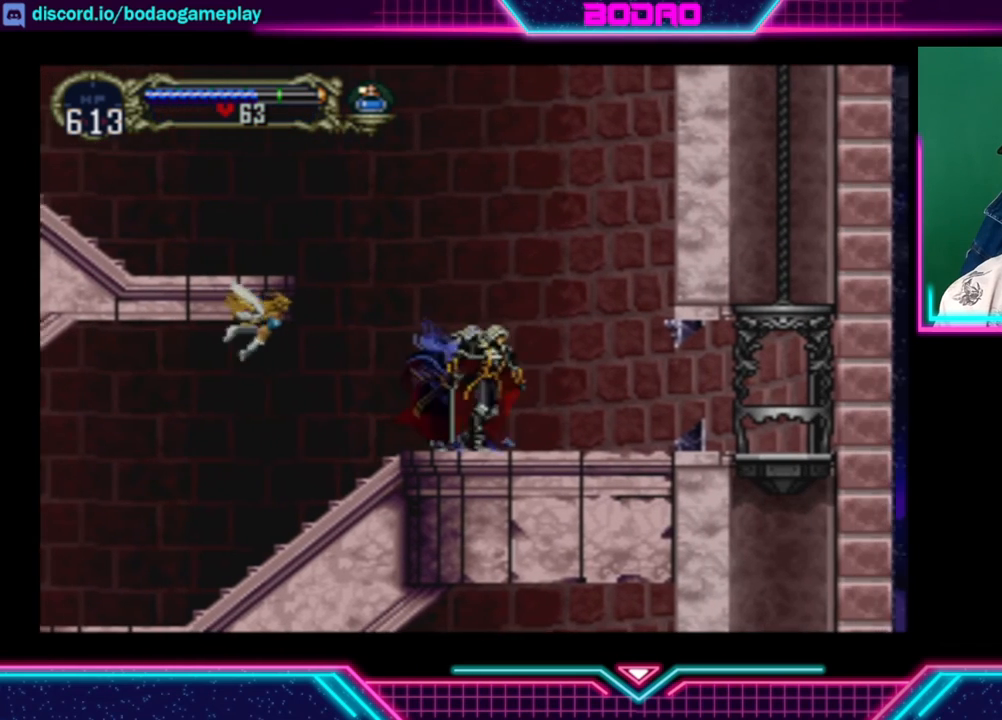
{"buttons": [], "left_stick": "right", "right_stick": "center", "events": []}
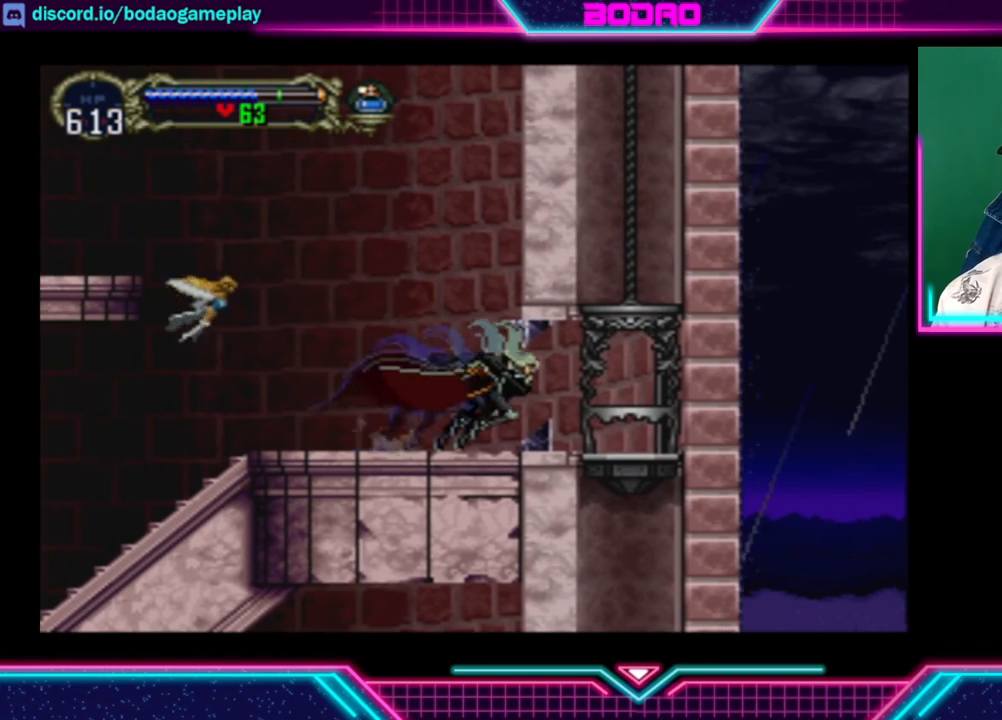
{"buttons": [], "left_stick": "center", "right_stick": "center", "events": [[400, "left_stick", "center"]]}
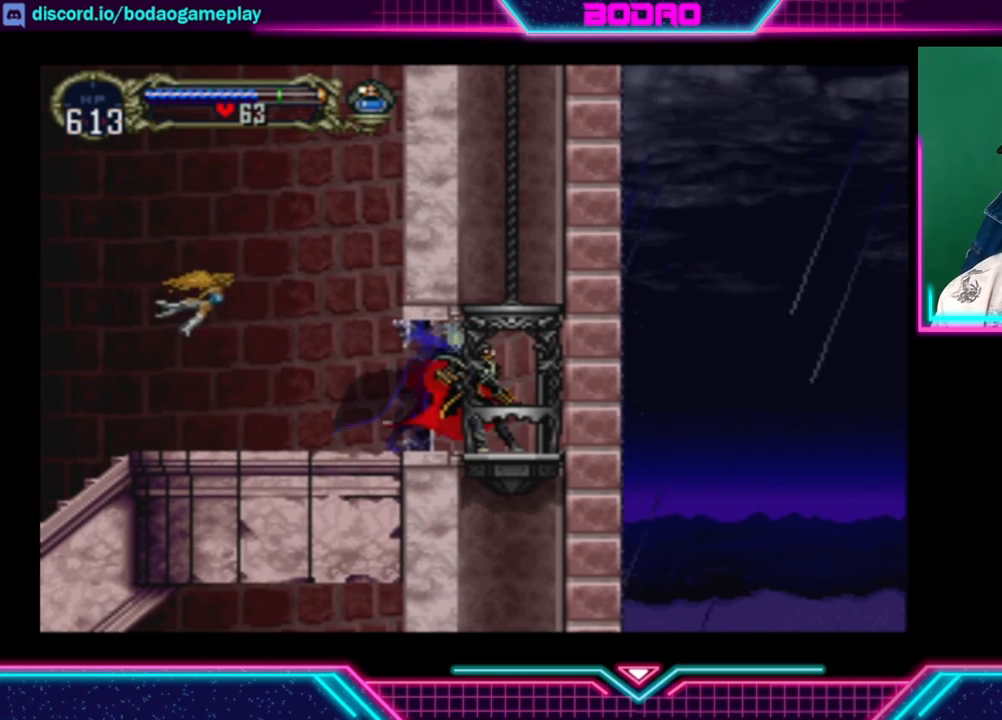
{"buttons": [], "left_stick": "center", "right_stick": "center", "events": [[200, "left_stick", "left"], [440, "left_stick", "center"]]}
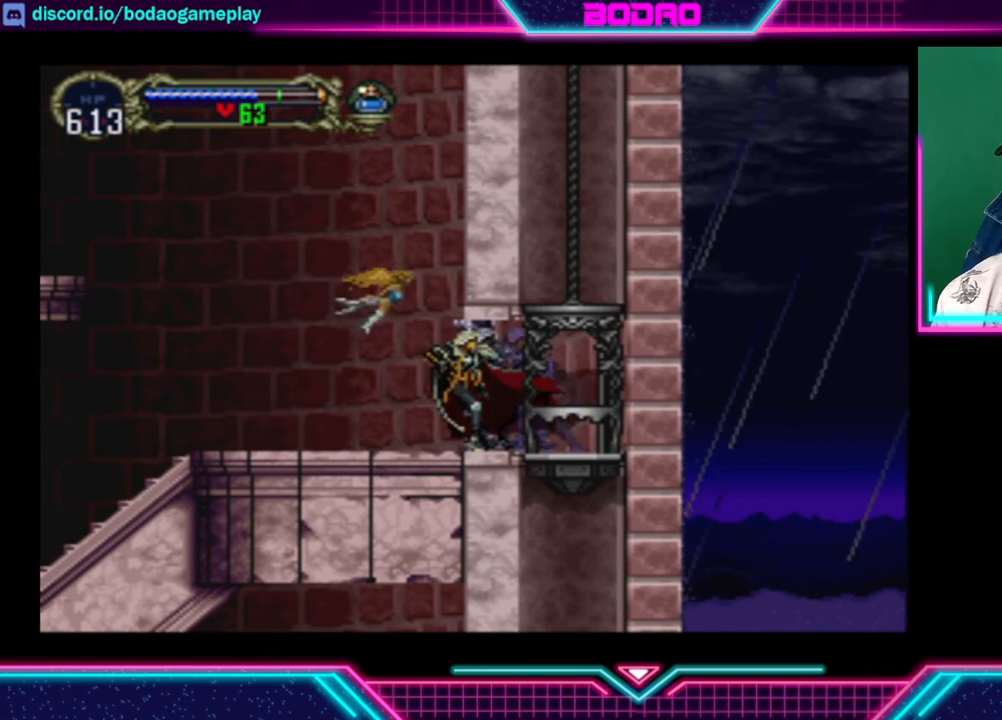
{"buttons": [], "left_stick": "center", "right_stick": "center", "events": []}
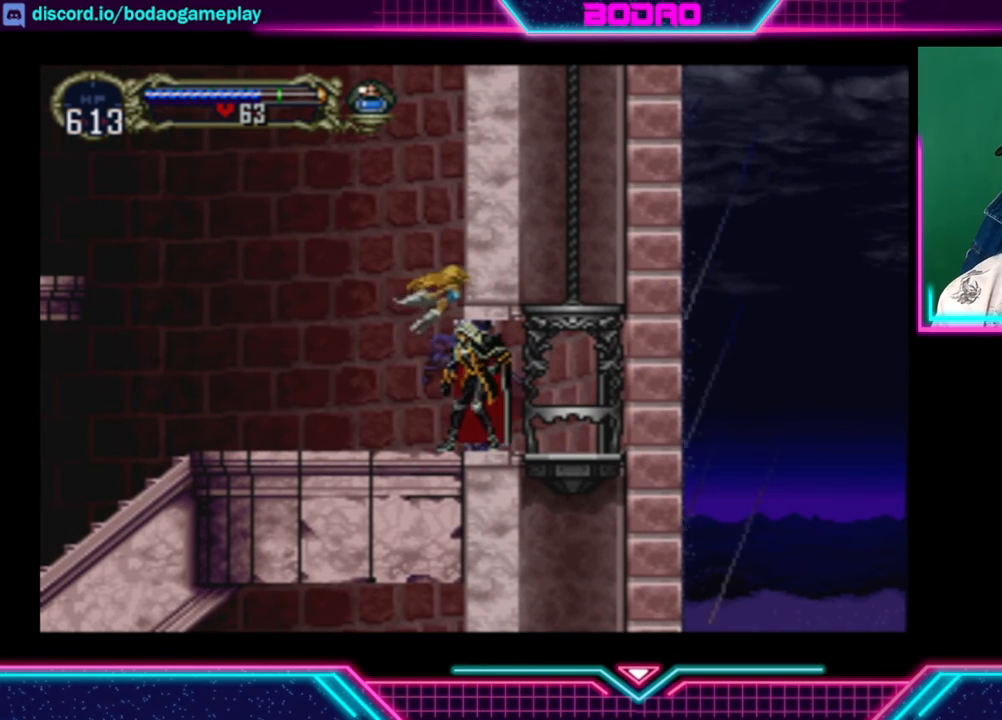
{"buttons": [], "left_stick": "center", "right_stick": "center", "events": []}
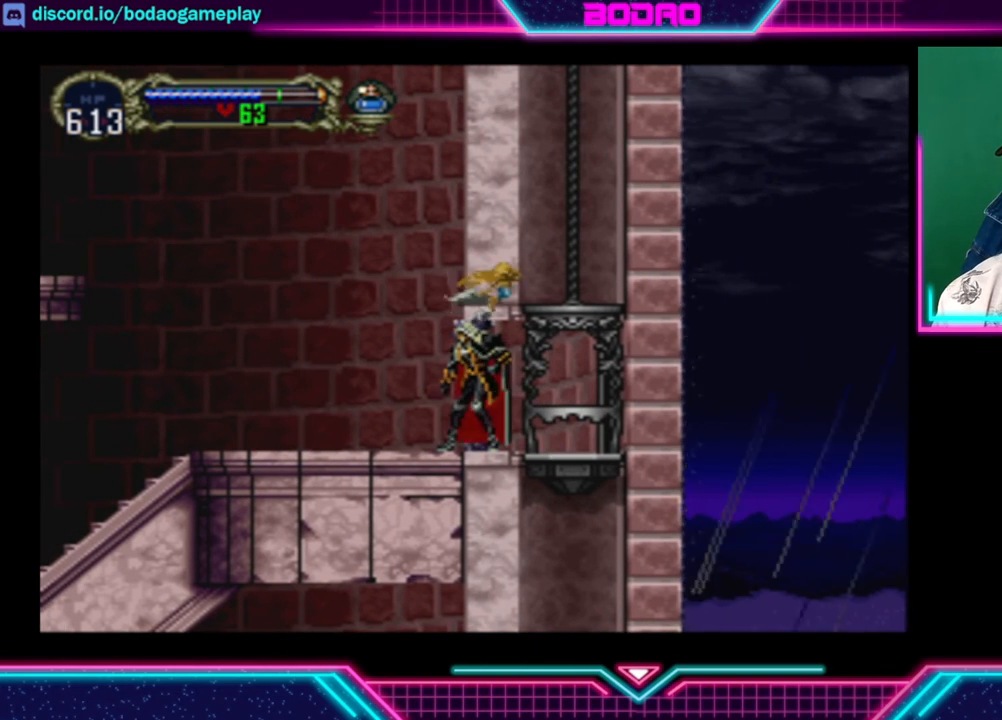
{"buttons": [], "left_stick": "center", "right_stick": "center", "events": []}
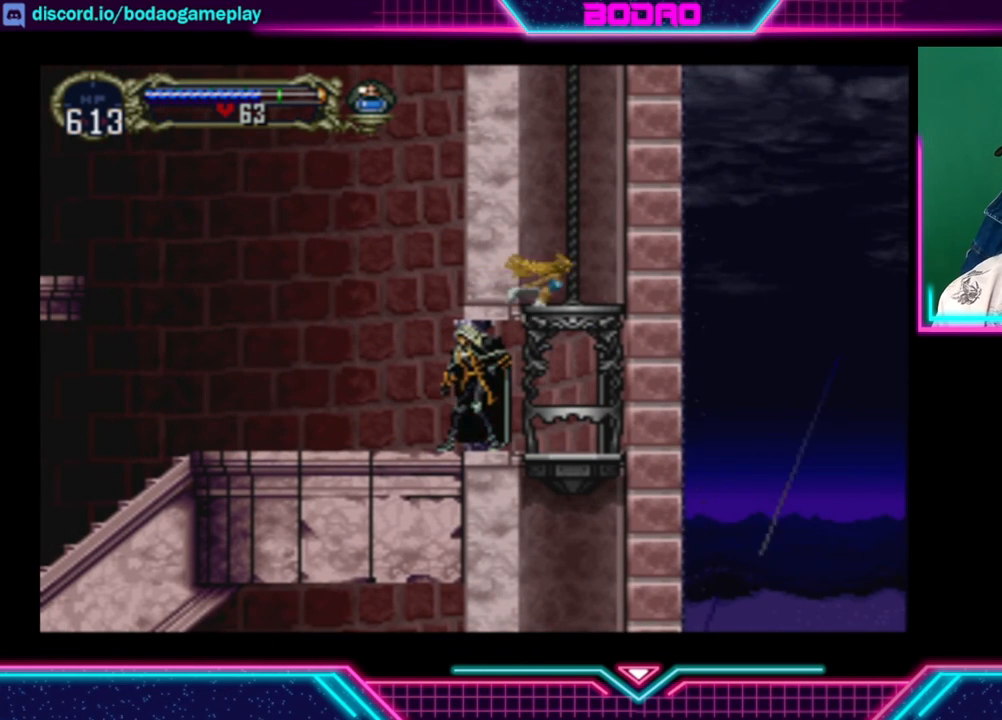
{"buttons": [], "left_stick": "right", "right_stick": "center", "events": [[360, "left_stick", "right"]]}